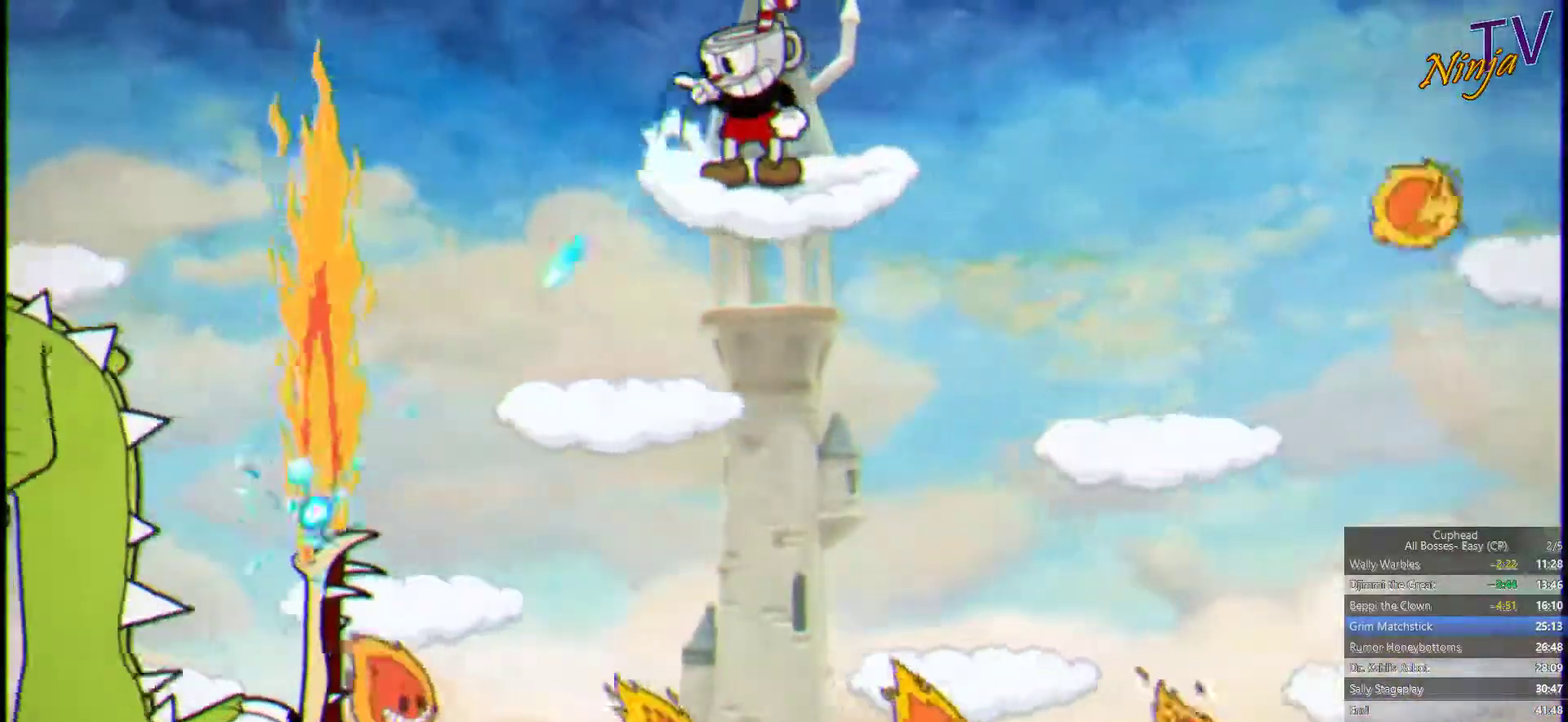
Gameplay with a controller (PlayStation layout); each line is a JSON object with the inputs held at the frame after it. "events" lists button and stick changes between this image and that frame as [ms after this image, input, new state], when the widget could be followed in between.
{"buttons": ["SQUARE", "R1"], "left_stick": "down-left", "right_stick": "center", "events": []}
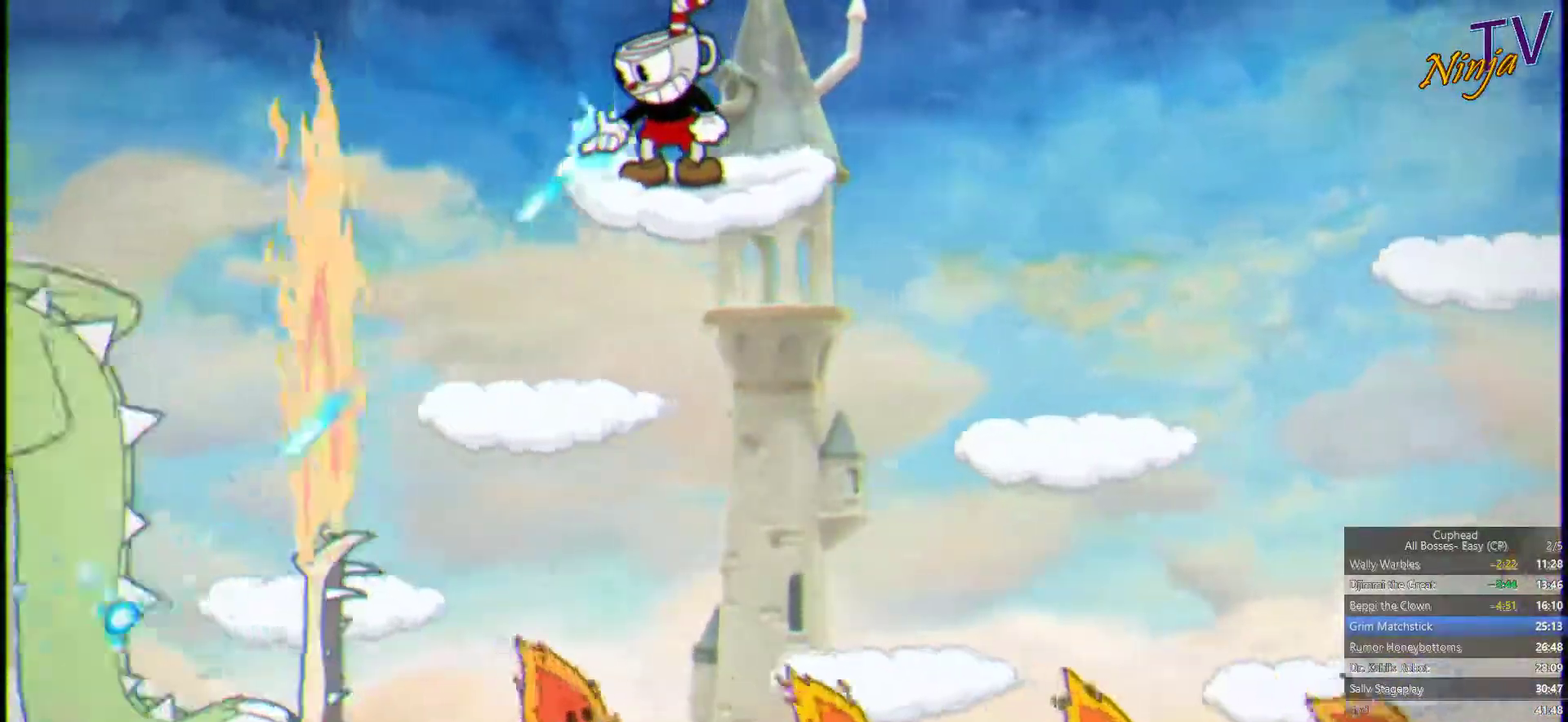
{"buttons": ["SQUARE", "R1"], "left_stick": "down-left", "right_stick": "center", "events": []}
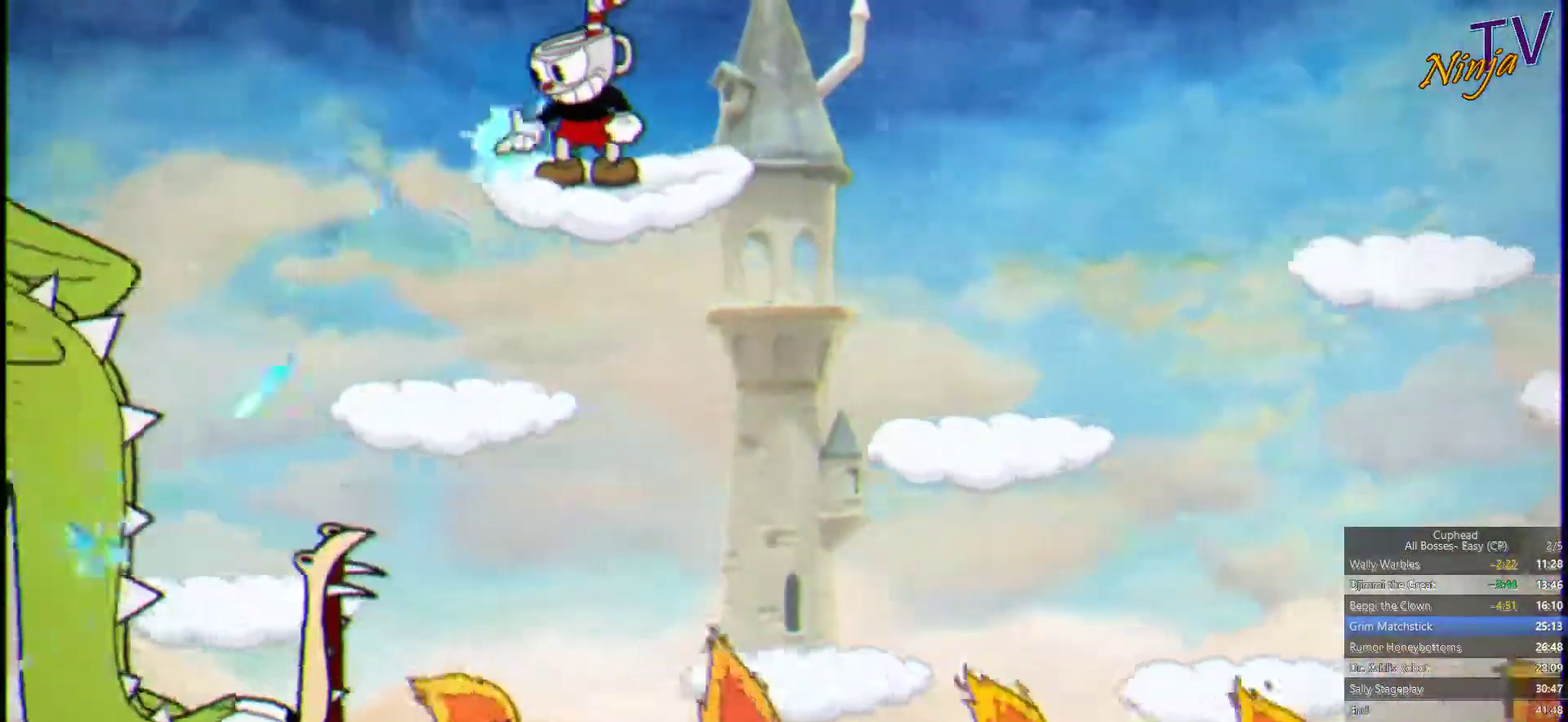
{"buttons": ["SQUARE", "R1"], "left_stick": "down-left", "right_stick": "center", "events": []}
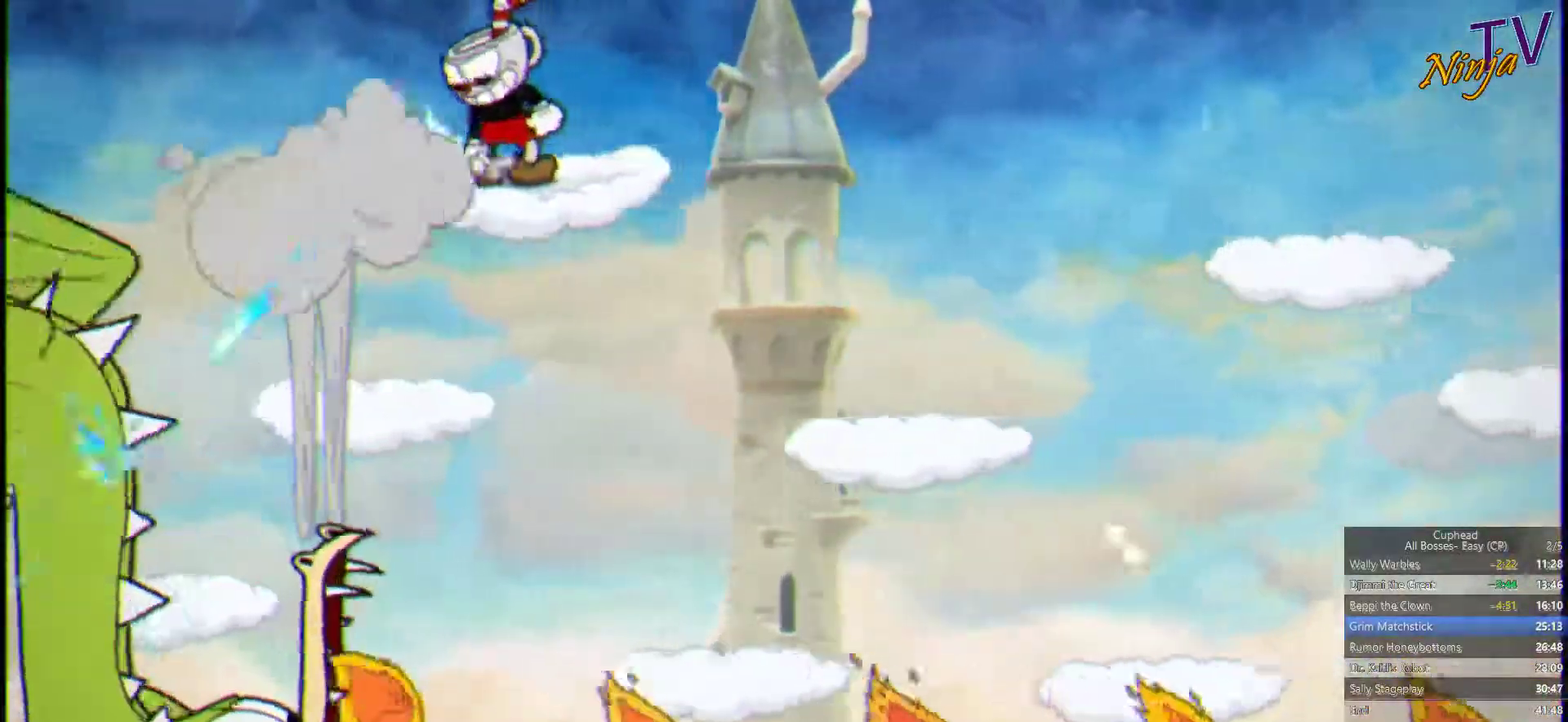
{"buttons": ["SQUARE"], "left_stick": "down-right", "right_stick": "center", "events": [[33, "R1", "up"], [33, "left_stick", "center"], [100, "left_stick", "up-right"], [167, "CROSS", "down"], [300, "CROSS", "up"], [300, "left_stick", "right"], [500, "left_stick", "down-right"]]}
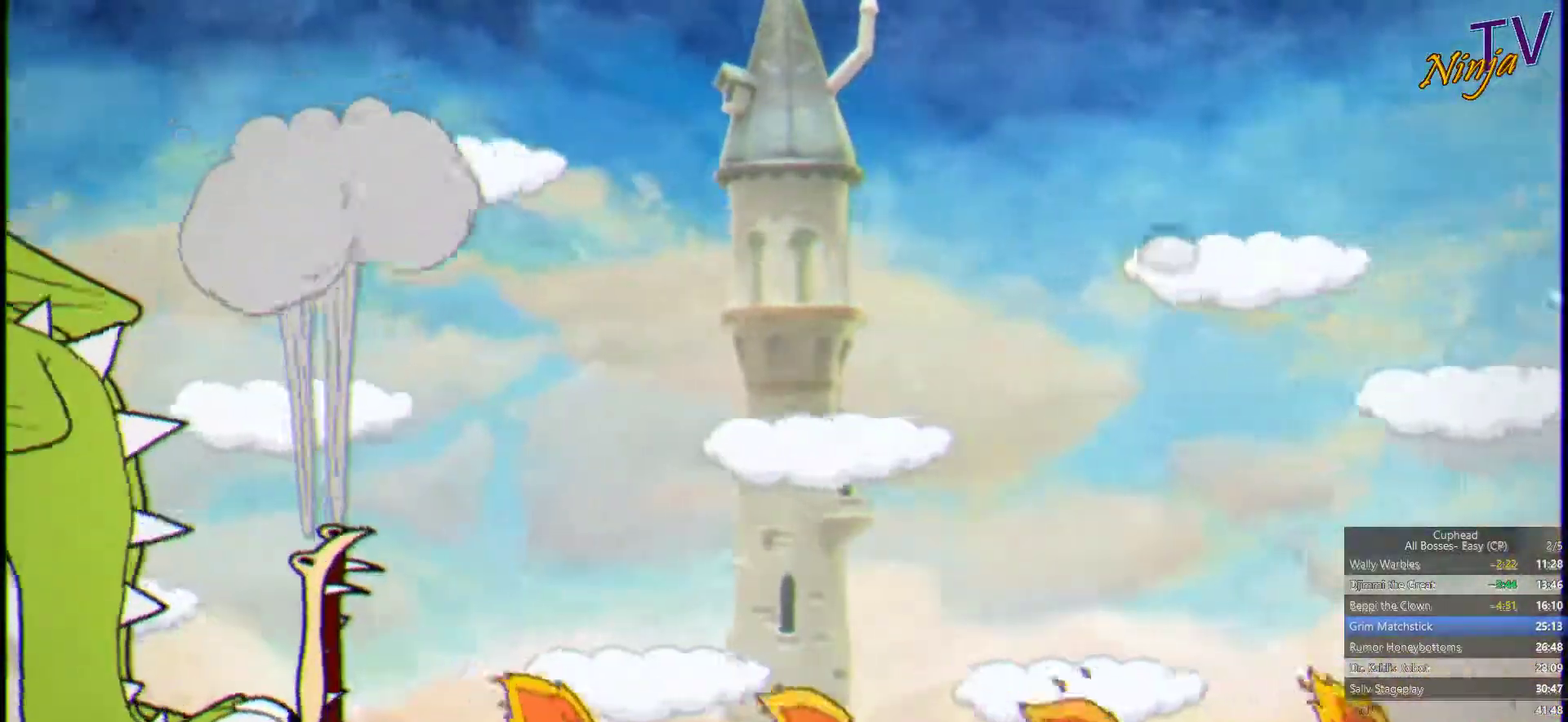
{"buttons": ["SQUARE"], "left_stick": "down-left", "right_stick": "center", "events": [[67, "left_stick", "down-left"], [133, "CIRCLE", "down"], [233, "CIRCLE", "up"]]}
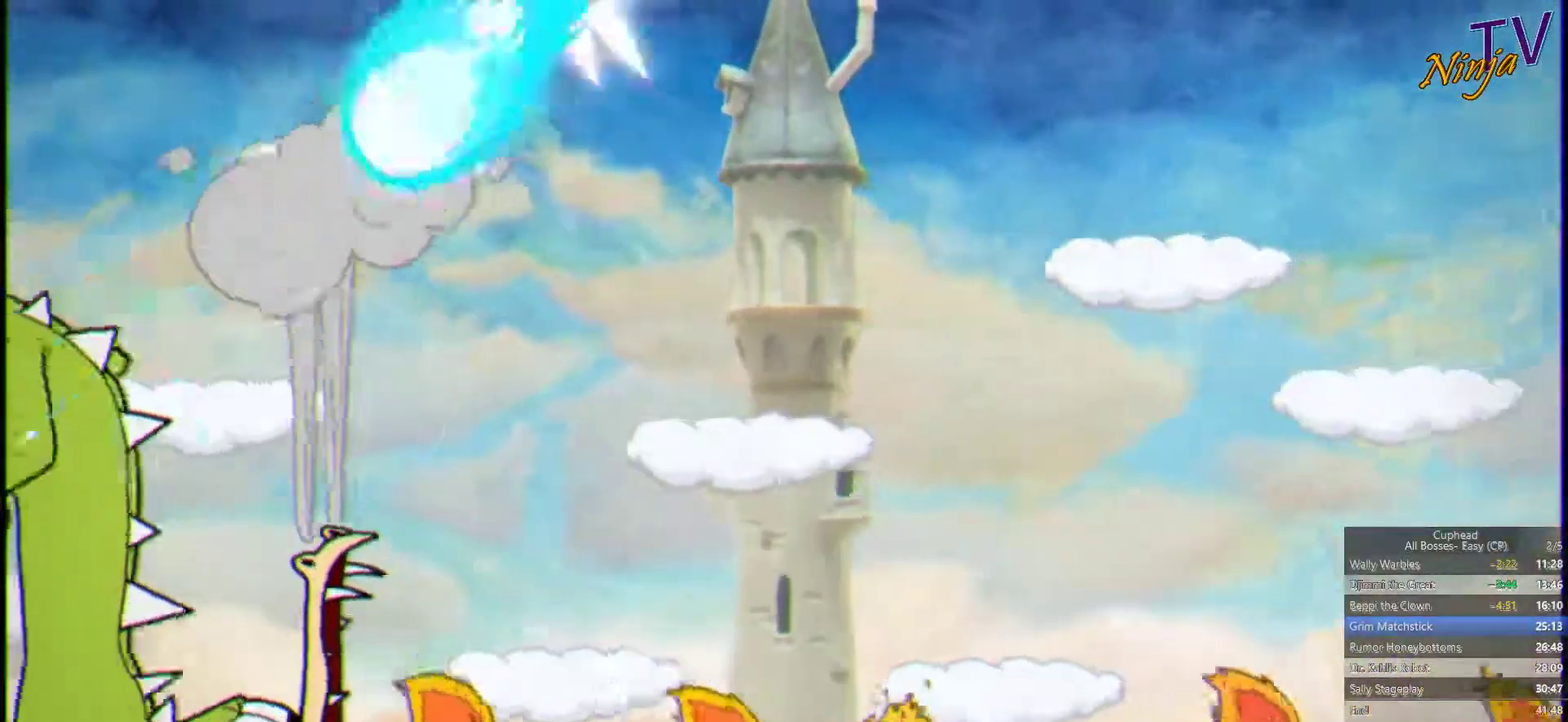
{"buttons": ["SQUARE"], "left_stick": "left", "right_stick": "center", "events": [[133, "left_stick", "center"], [200, "left_stick", "right"], [333, "left_stick", "center"], [467, "left_stick", "left"]]}
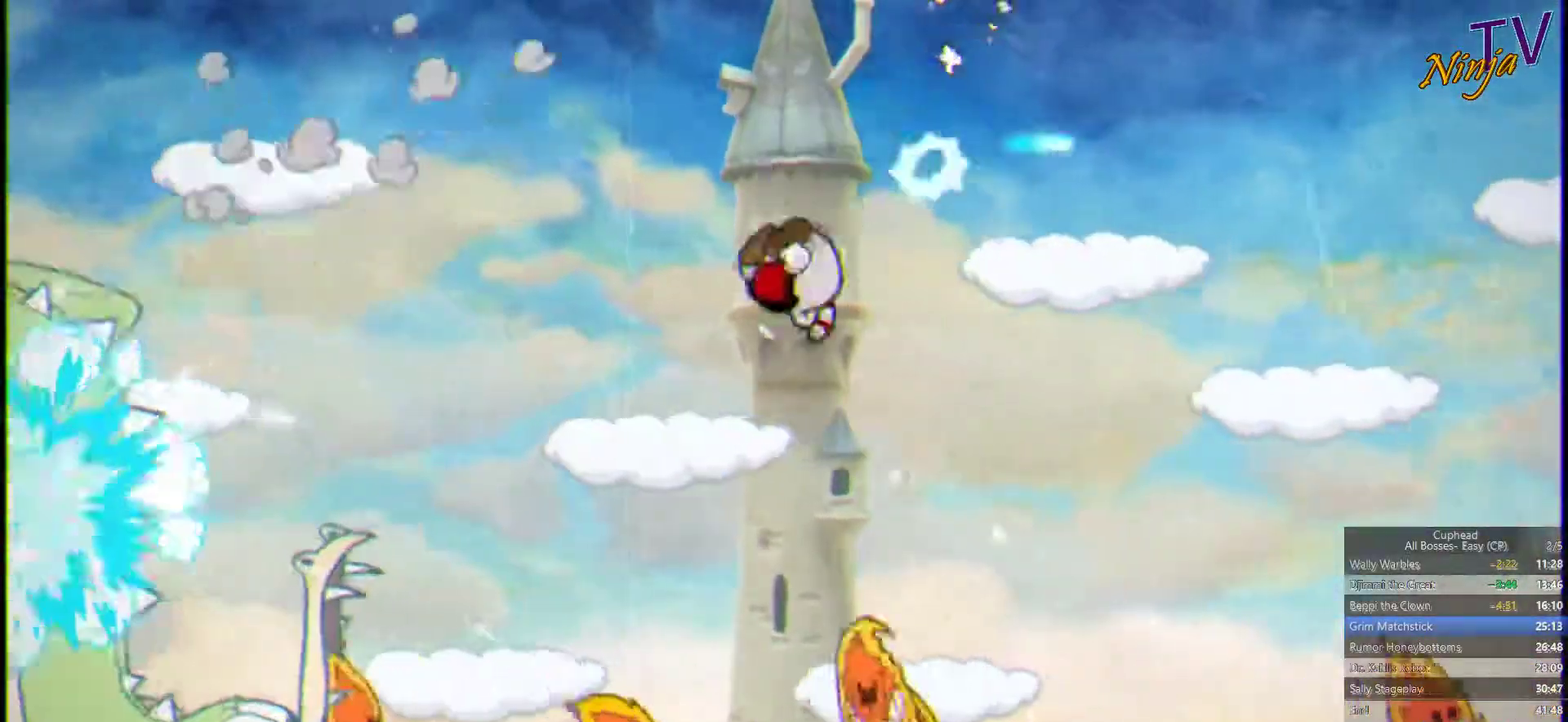
{"buttons": ["SQUARE"], "left_stick": "right", "right_stick": "center", "events": [[200, "CROSS", "down"], [200, "left_stick", "center"], [300, "left_stick", "right"], [367, "CROSS", "up"]]}
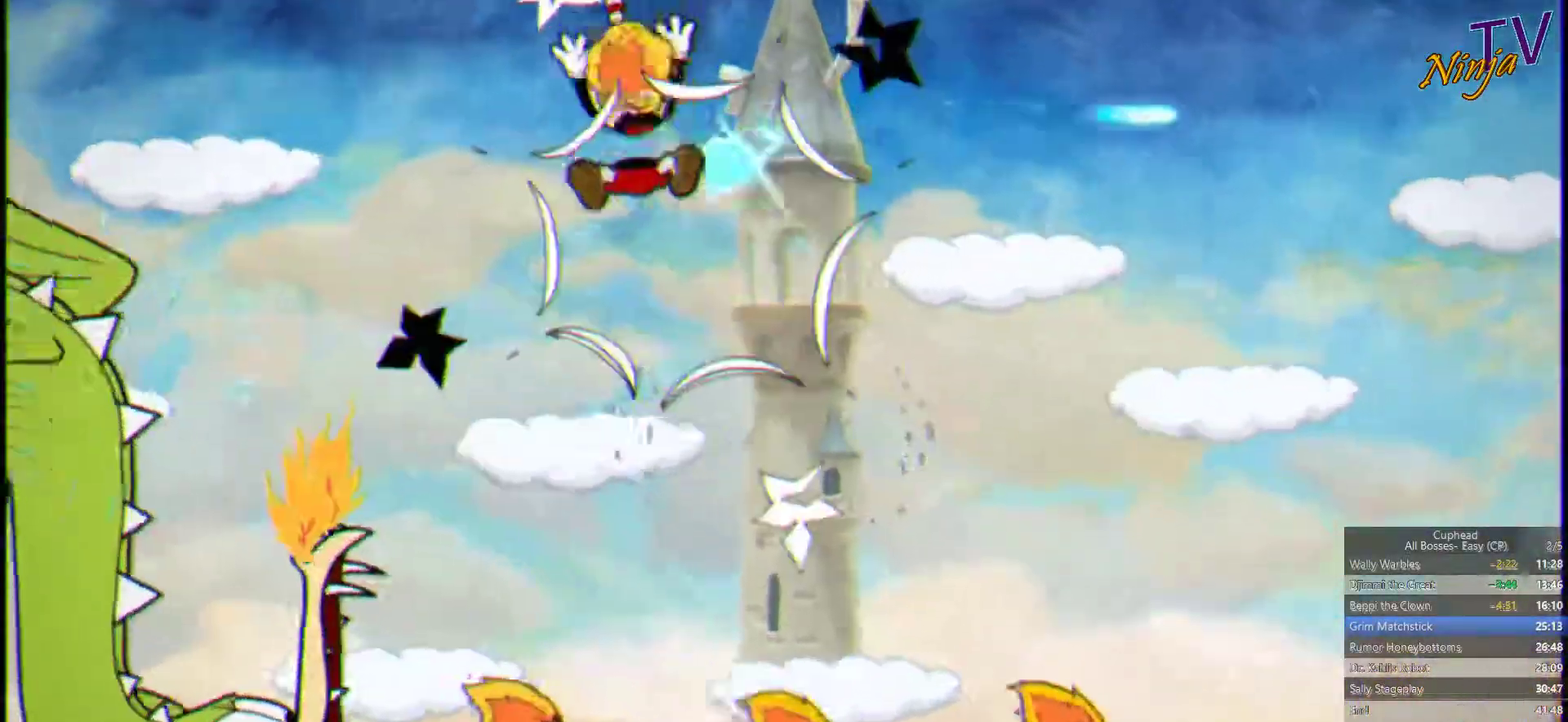
{"buttons": ["SQUARE", "L1"], "left_stick": "left", "right_stick": "center", "events": [[400, "left_stick", "left"], [433, "L1", "down"]]}
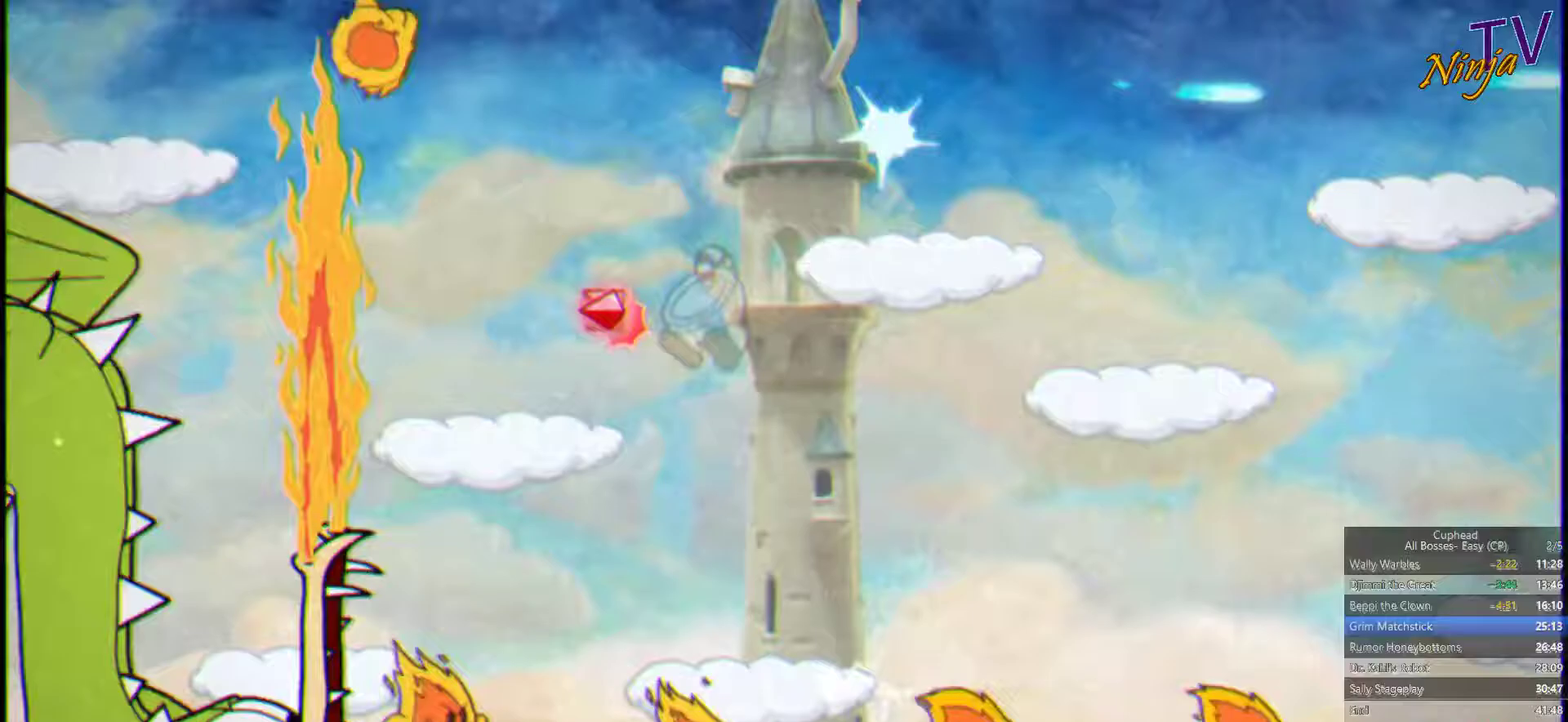
{"buttons": ["SQUARE"], "left_stick": "center", "right_stick": "center", "events": [[66, "L1", "up"], [66, "left_stick", "center"]]}
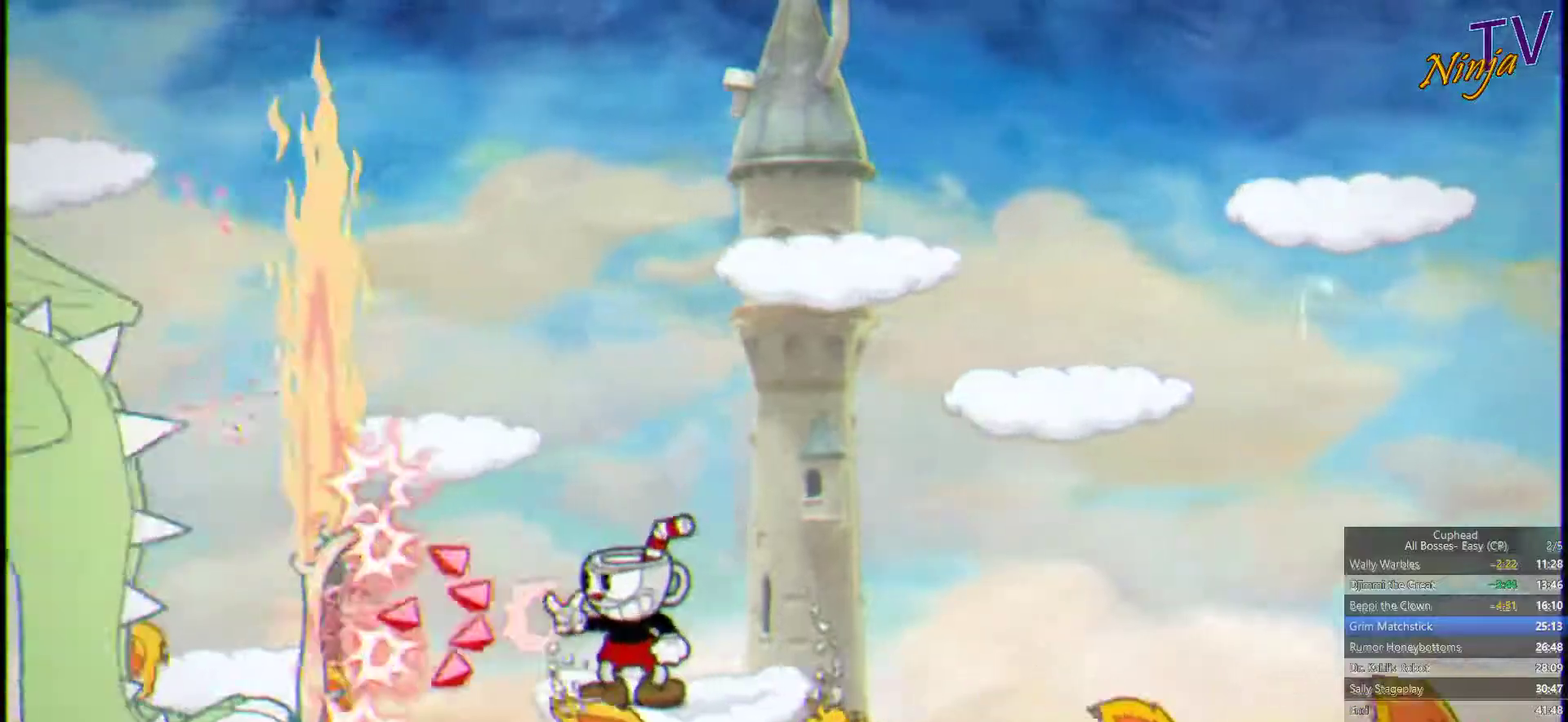
{"buttons": ["CROSS", "SQUARE"], "left_stick": "right", "right_stick": "center", "events": [[200, "left_stick", "right"], [333, "CROSS", "down"]]}
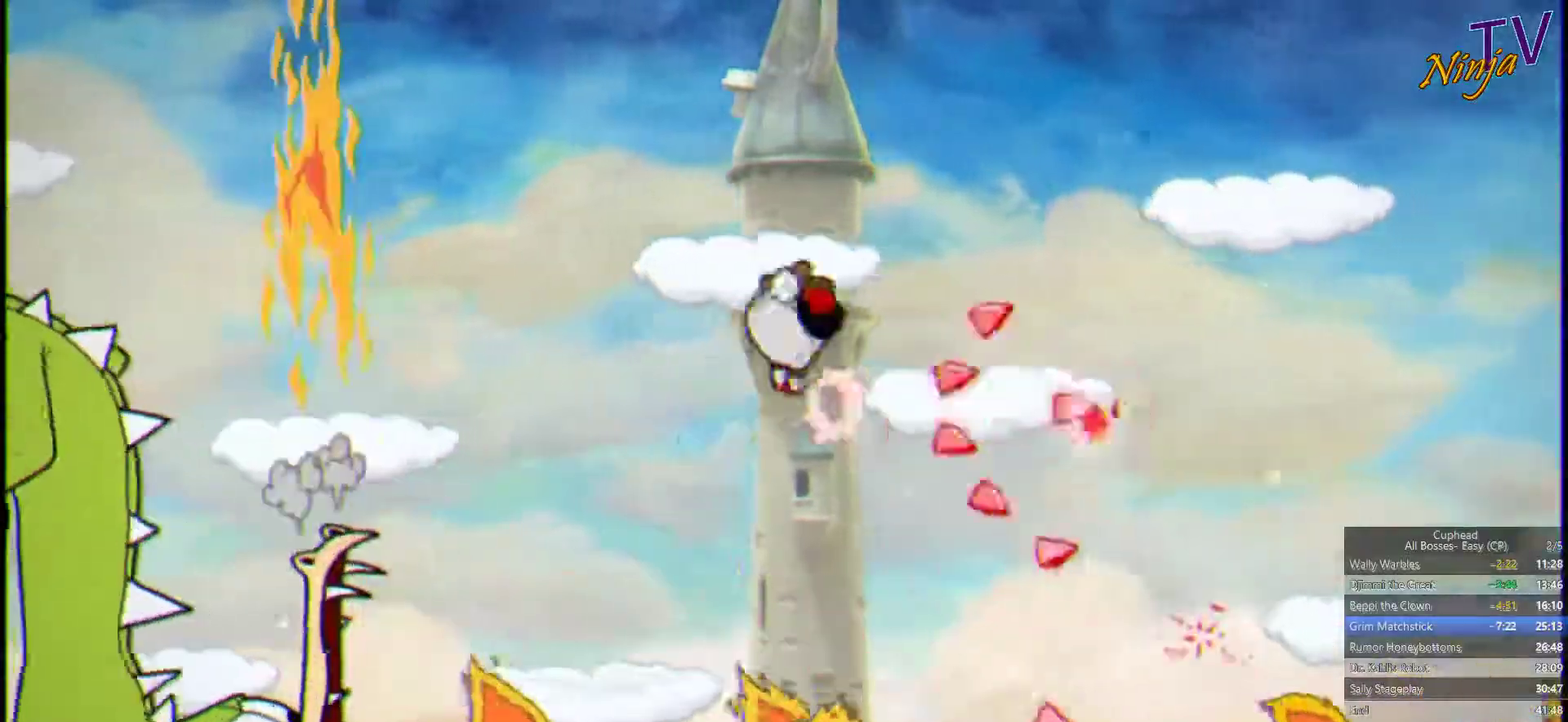
{"buttons": ["SQUARE"], "left_stick": "right", "right_stick": "center", "events": [[100, "CROSS", "up"], [333, "CROSS", "down"], [500, "CROSS", "up"]]}
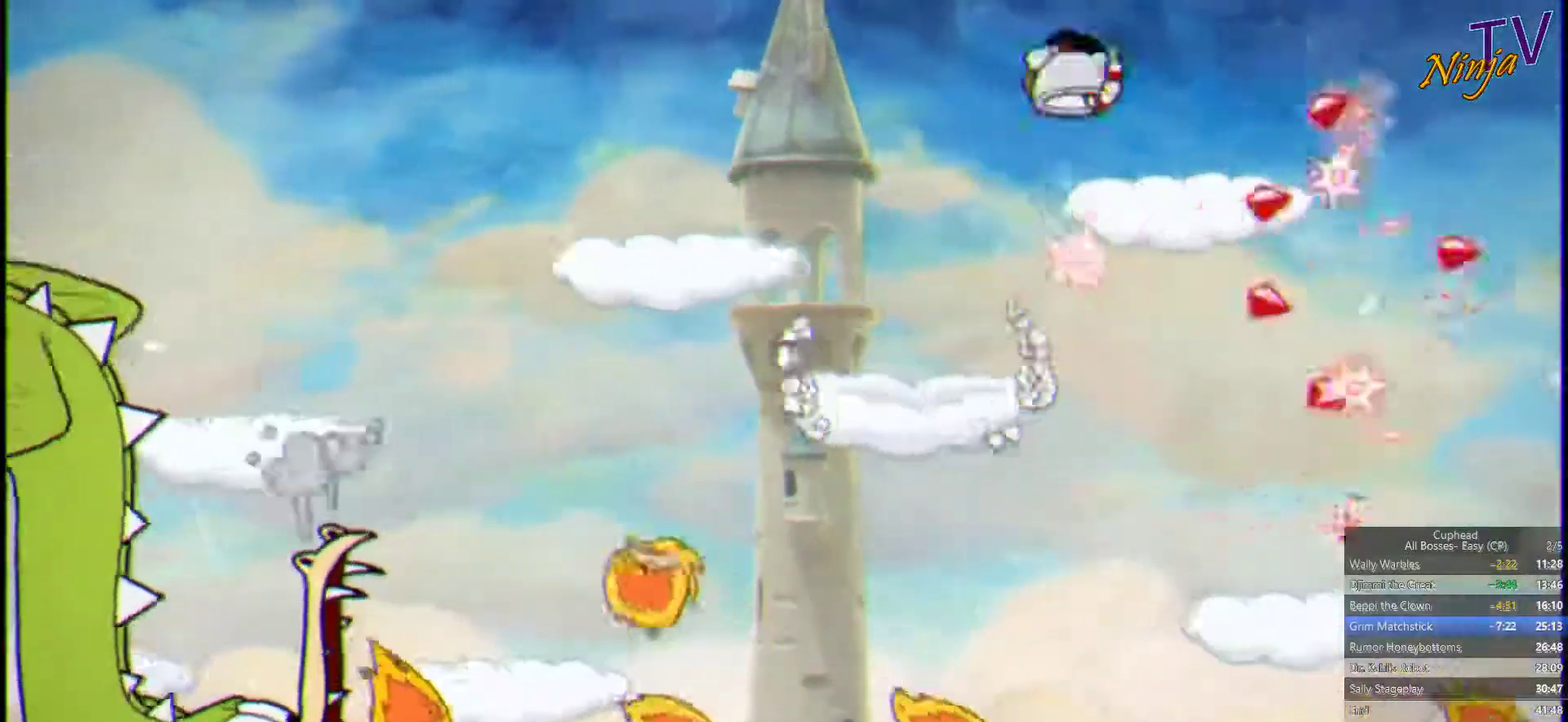
{"buttons": ["SQUARE", "L1"], "left_stick": "center", "right_stick": "center", "events": [[100, "left_stick", "center"], [466, "L1", "down"]]}
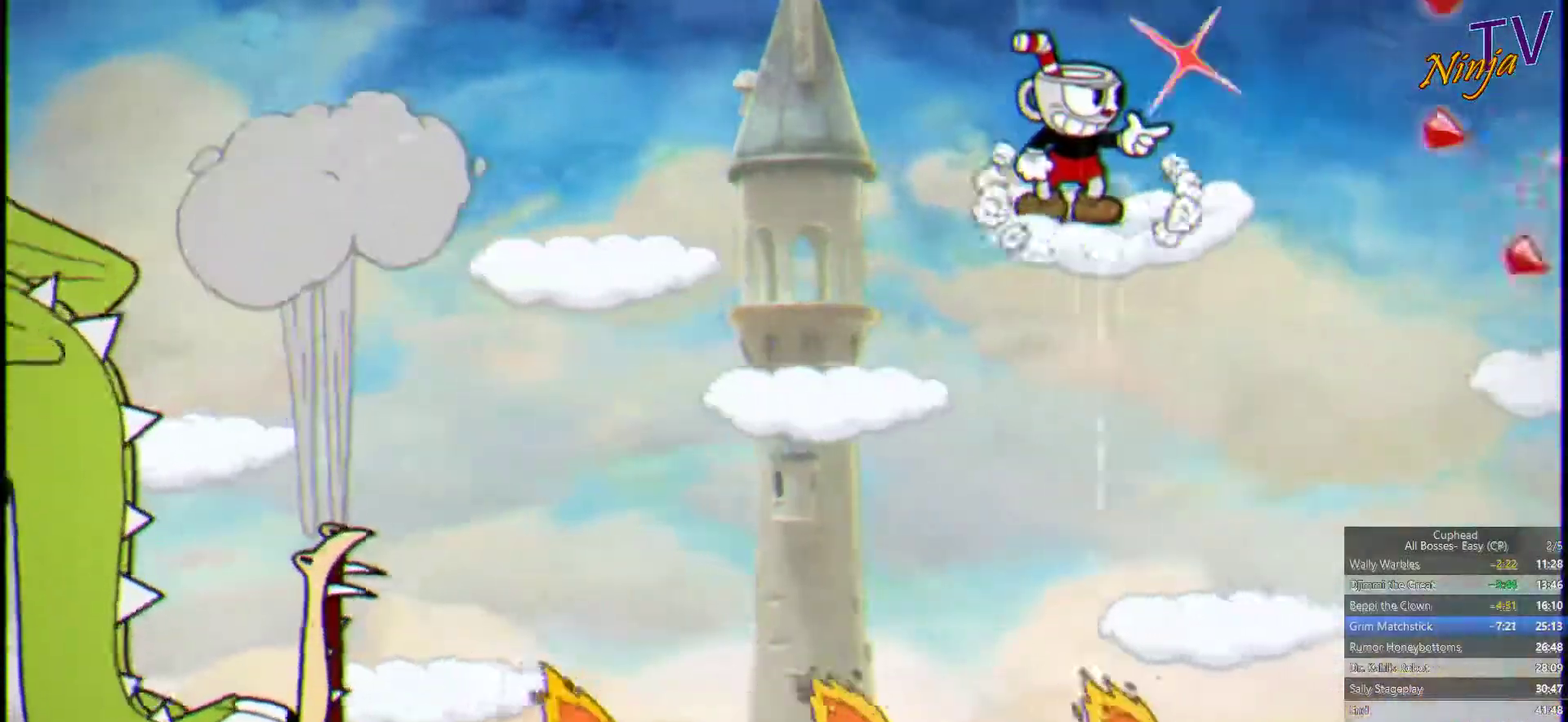
{"buttons": ["SQUARE", "R1"], "left_stick": "down-left", "right_stick": "center", "events": [[100, "L1", "up"], [100, "left_stick", "left"], [166, "left_stick", "down-left"], [233, "R1", "down"]]}
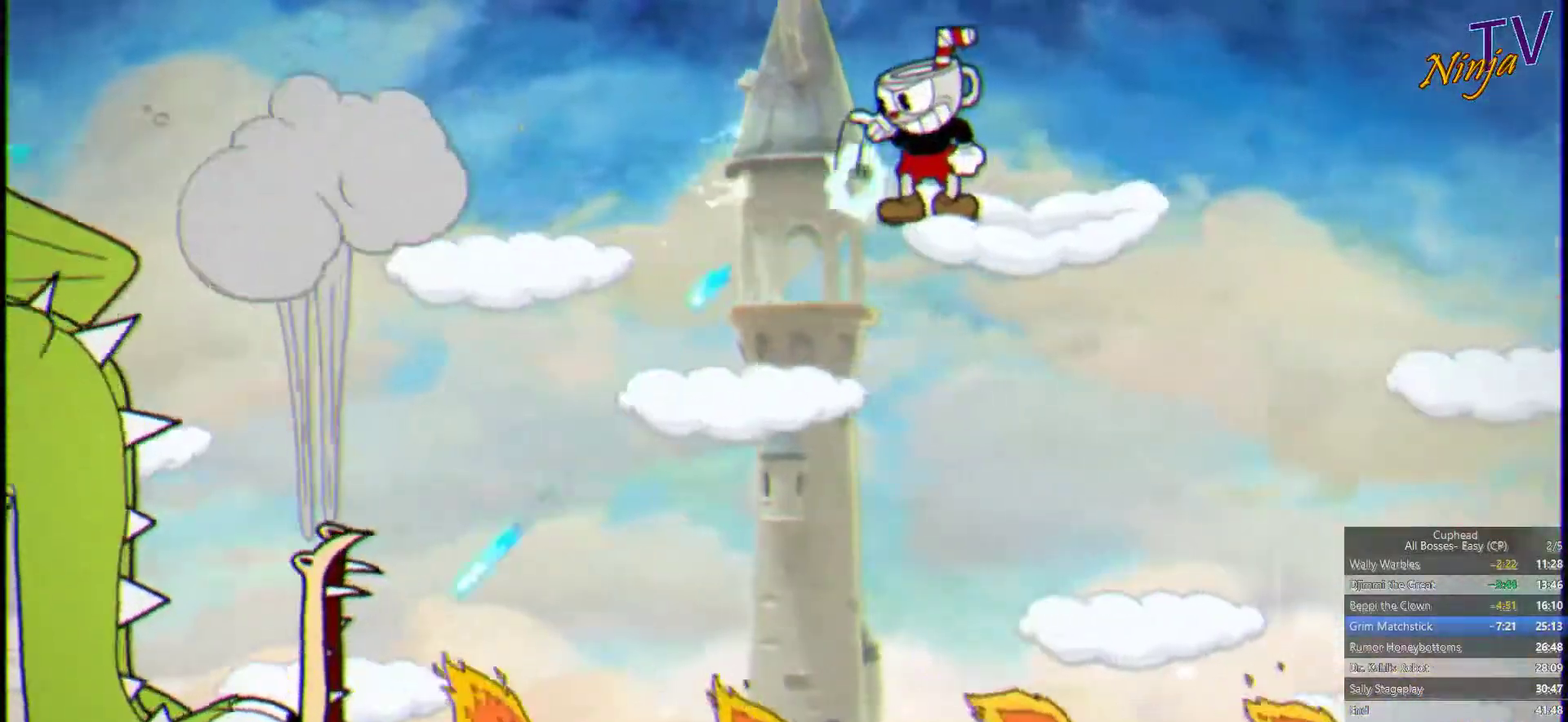
{"buttons": ["SQUARE", "R1"], "left_stick": "down-left", "right_stick": "center", "events": []}
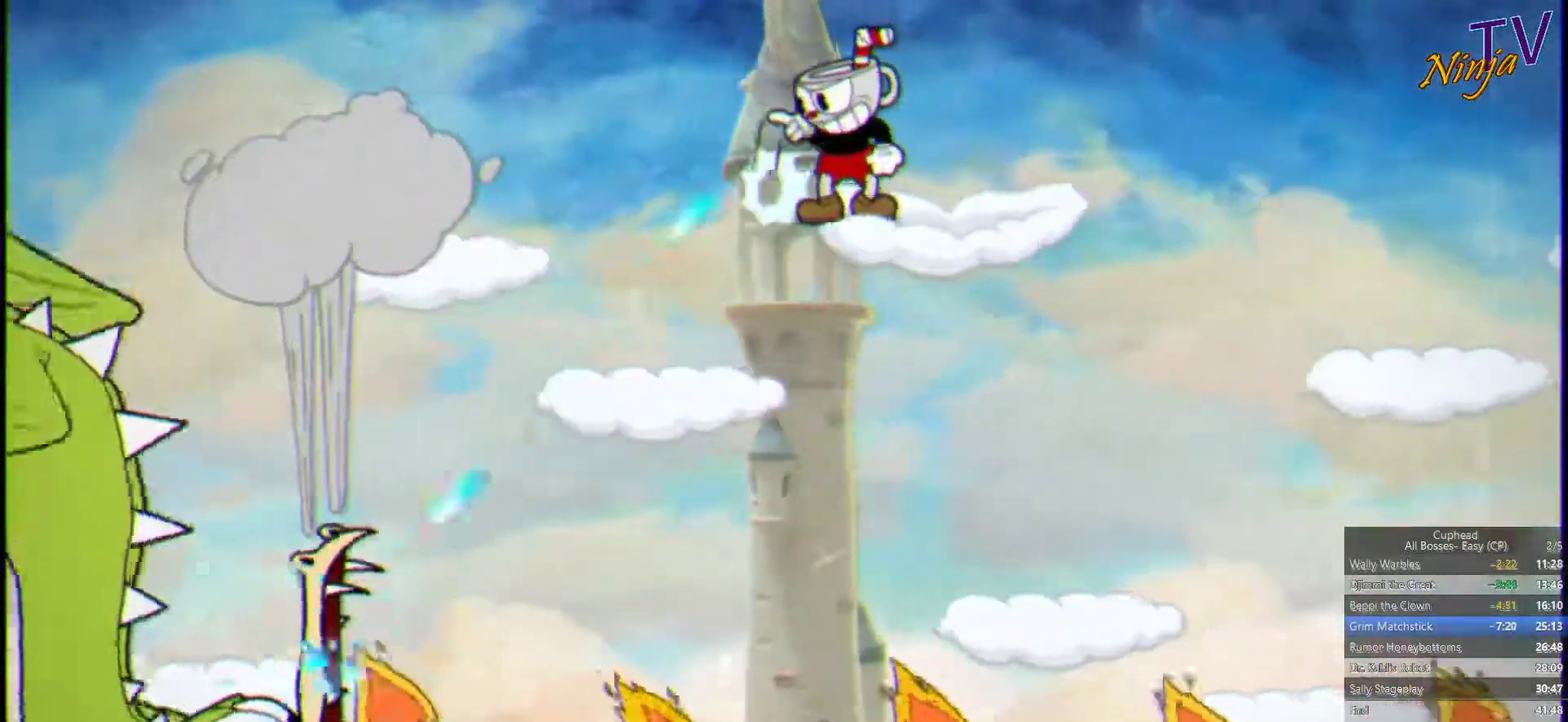
{"buttons": ["SQUARE", "R1"], "left_stick": "center", "right_stick": "center", "events": [[300, "left_stick", "center"]]}
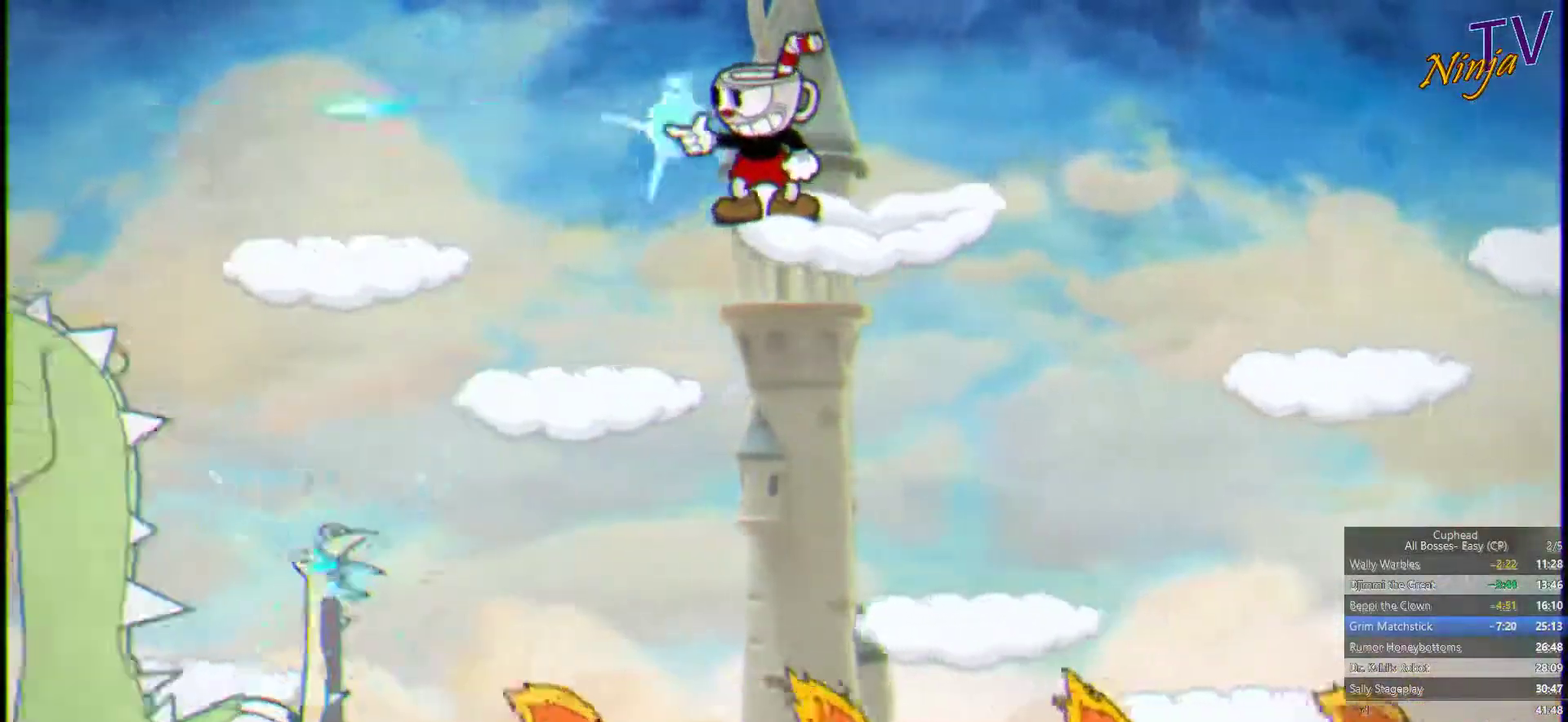
{"buttons": ["SQUARE"], "left_stick": "down-left", "right_stick": "center", "events": [[200, "R1", "up"], [200, "left_stick", "right"], [333, "left_stick", "center"], [500, "left_stick", "down-left"]]}
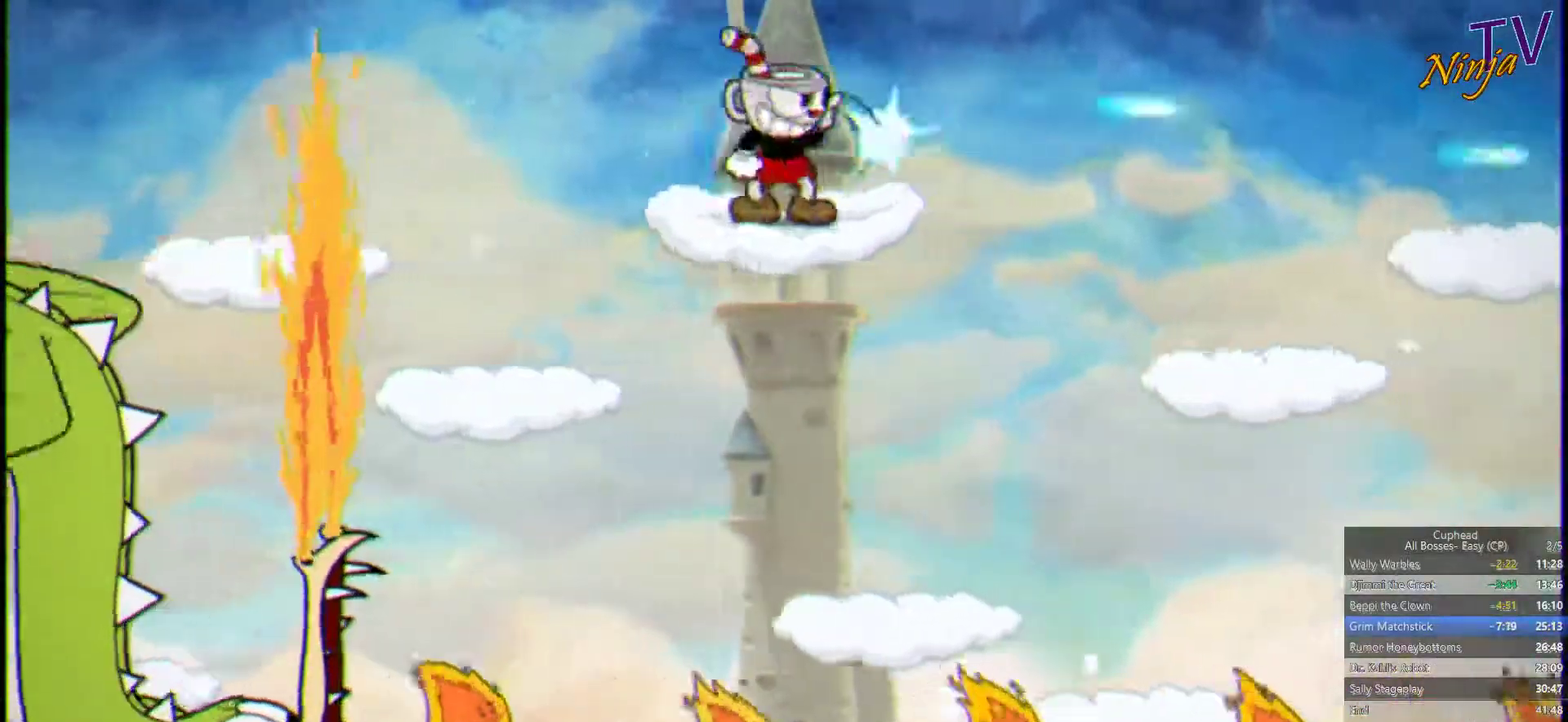
{"buttons": ["SQUARE", "R1"], "left_stick": "down-left", "right_stick": "center", "events": [[133, "left_stick", "center"], [200, "R1", "down"], [466, "left_stick", "down-left"]]}
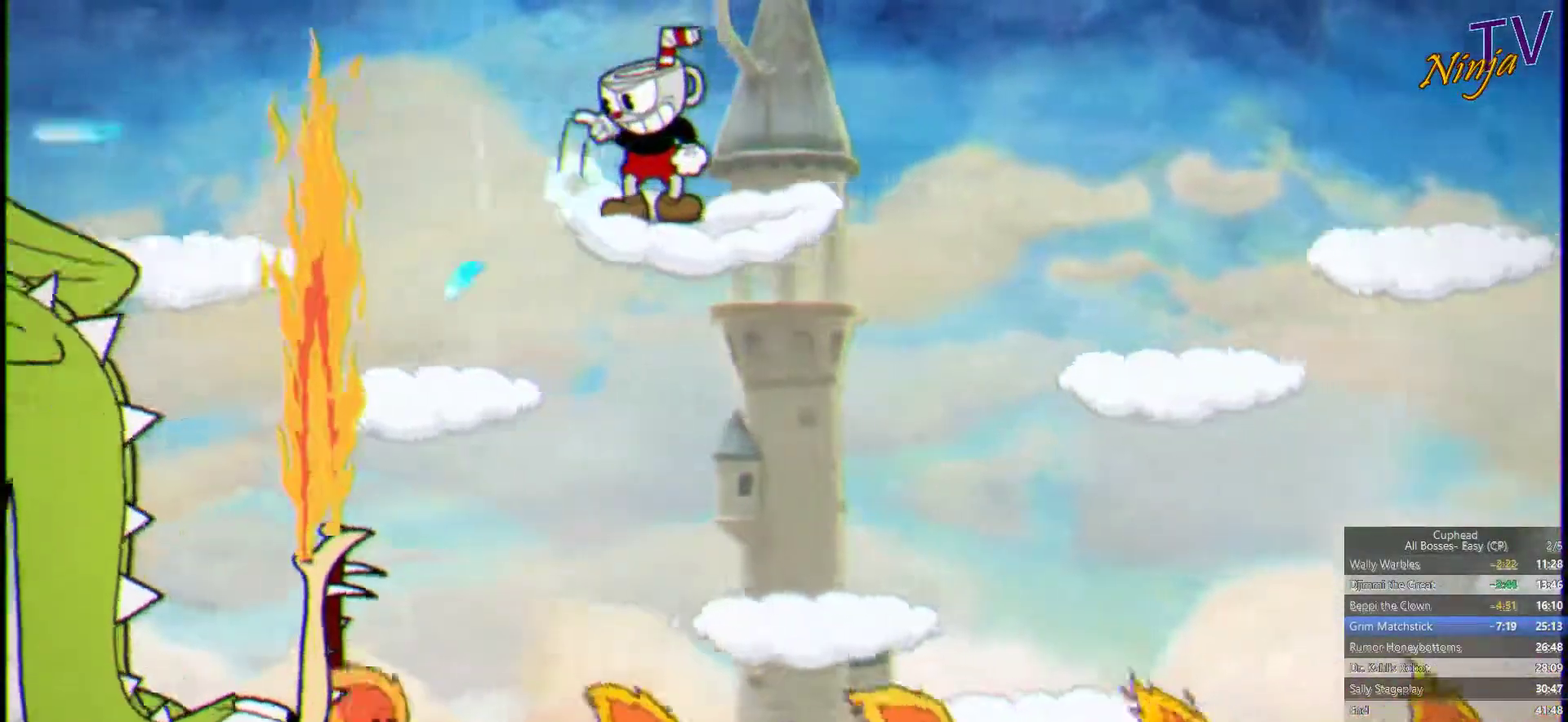
{"buttons": ["SQUARE"], "left_stick": "right", "right_stick": "center", "events": [[333, "left_stick", "center"], [400, "R1", "up"], [466, "left_stick", "right"]]}
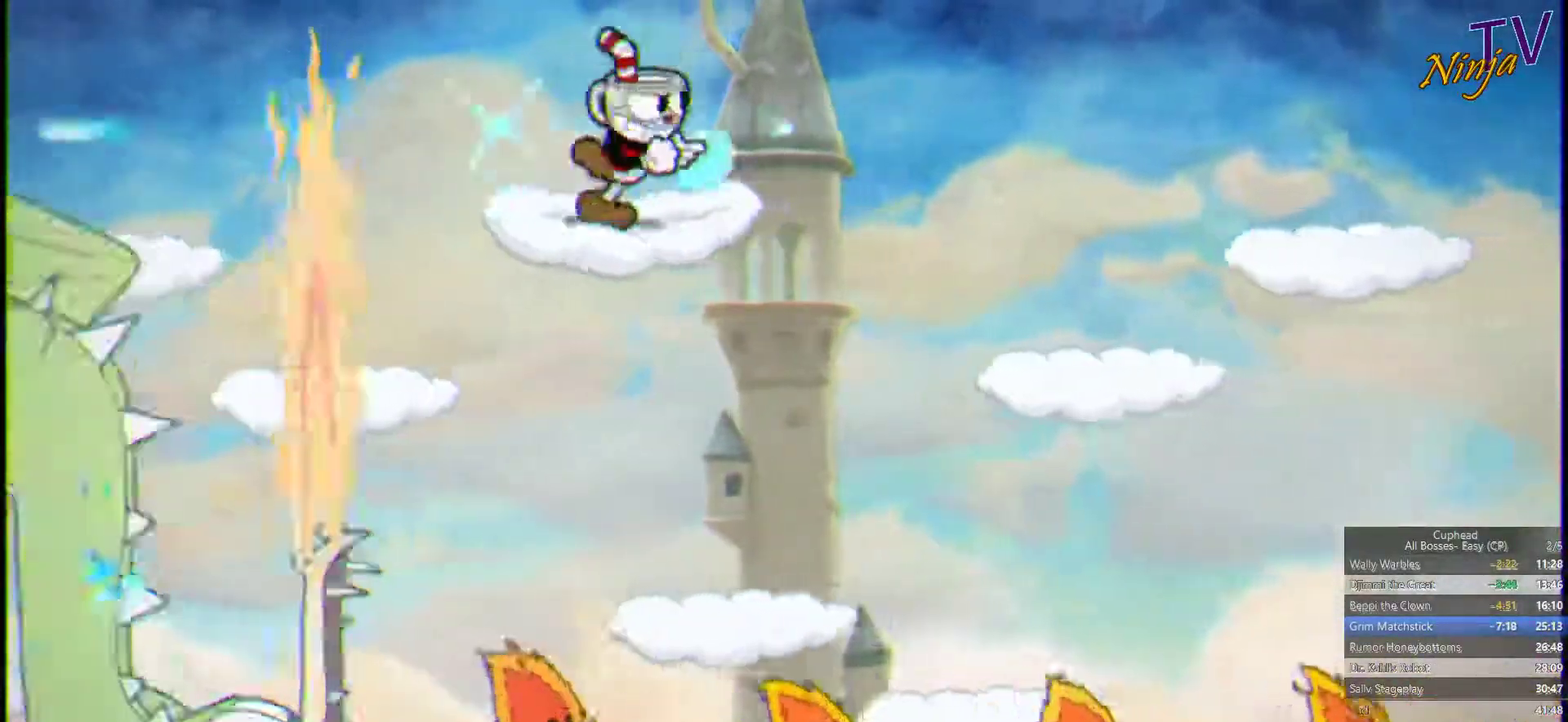
{"buttons": ["SQUARE"], "left_stick": "right", "right_stick": "center", "events": [[133, "CROSS", "down"], [266, "CROSS", "up"]]}
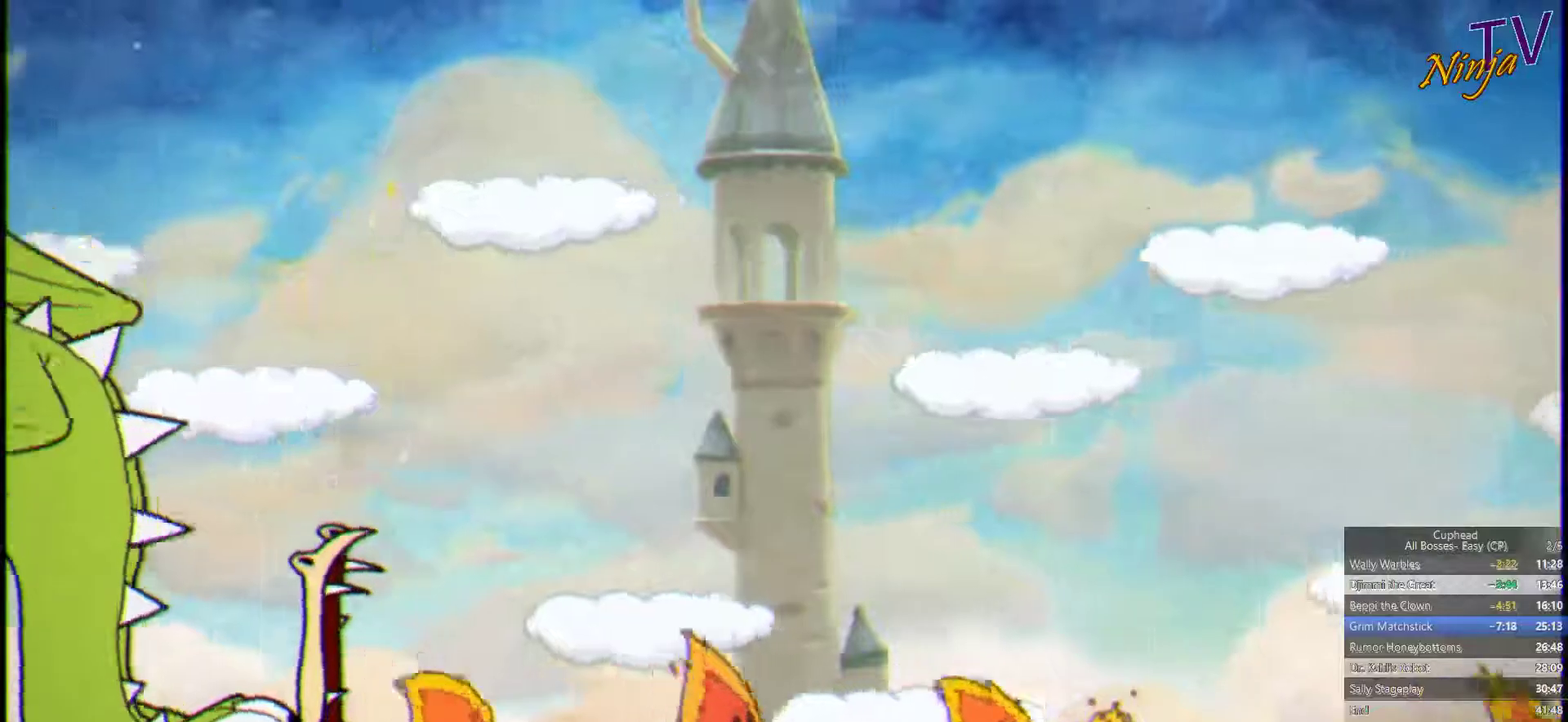
{"buttons": ["CROSS", "SQUARE"], "left_stick": "right", "right_stick": "center", "events": [[100, "left_stick", "center"], [400, "CROSS", "down"], [400, "left_stick", "right"]]}
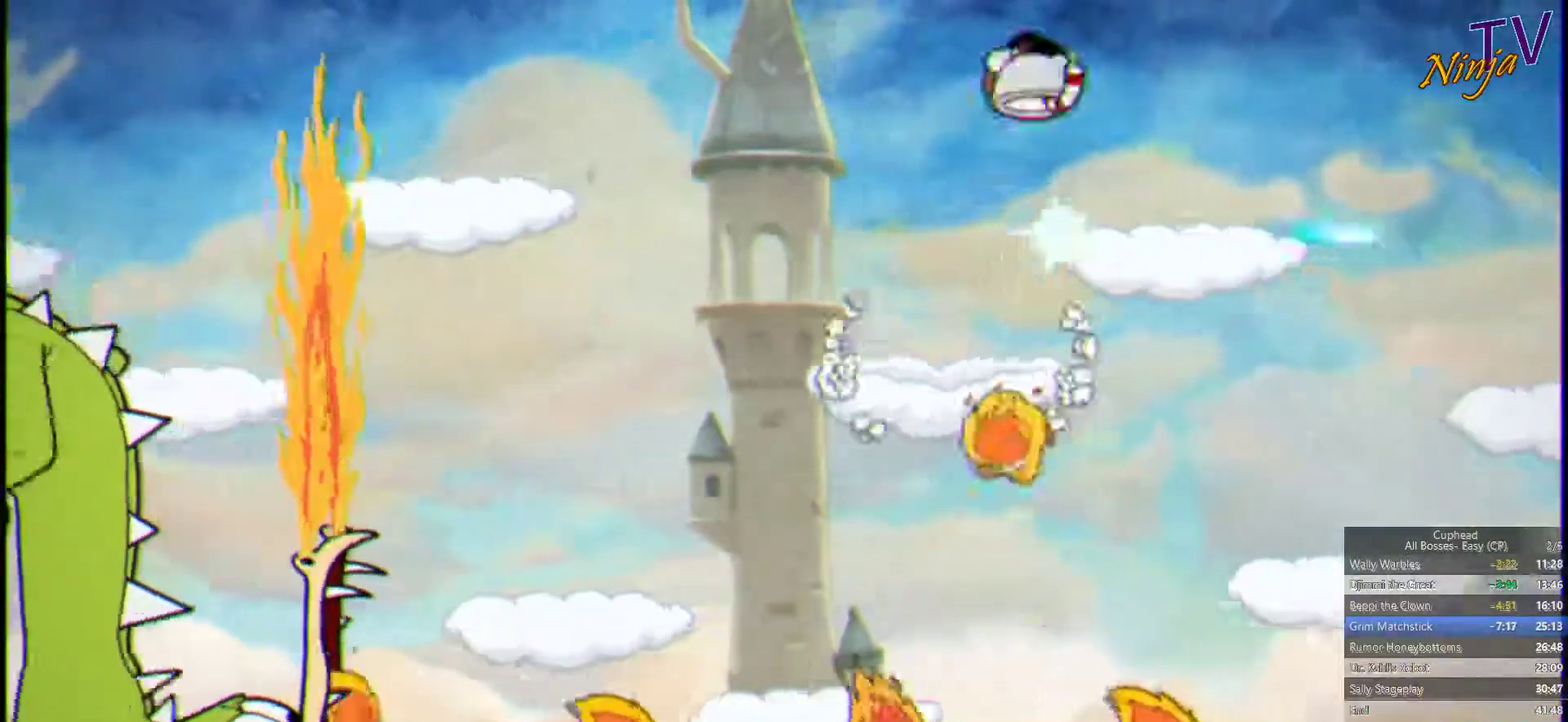
{"buttons": ["SQUARE", "R1"], "left_stick": "down-left", "right_stick": "center", "events": [[167, "CROSS", "up"], [200, "left_stick", "center"], [434, "left_stick", "down-left"], [467, "R1", "down"]]}
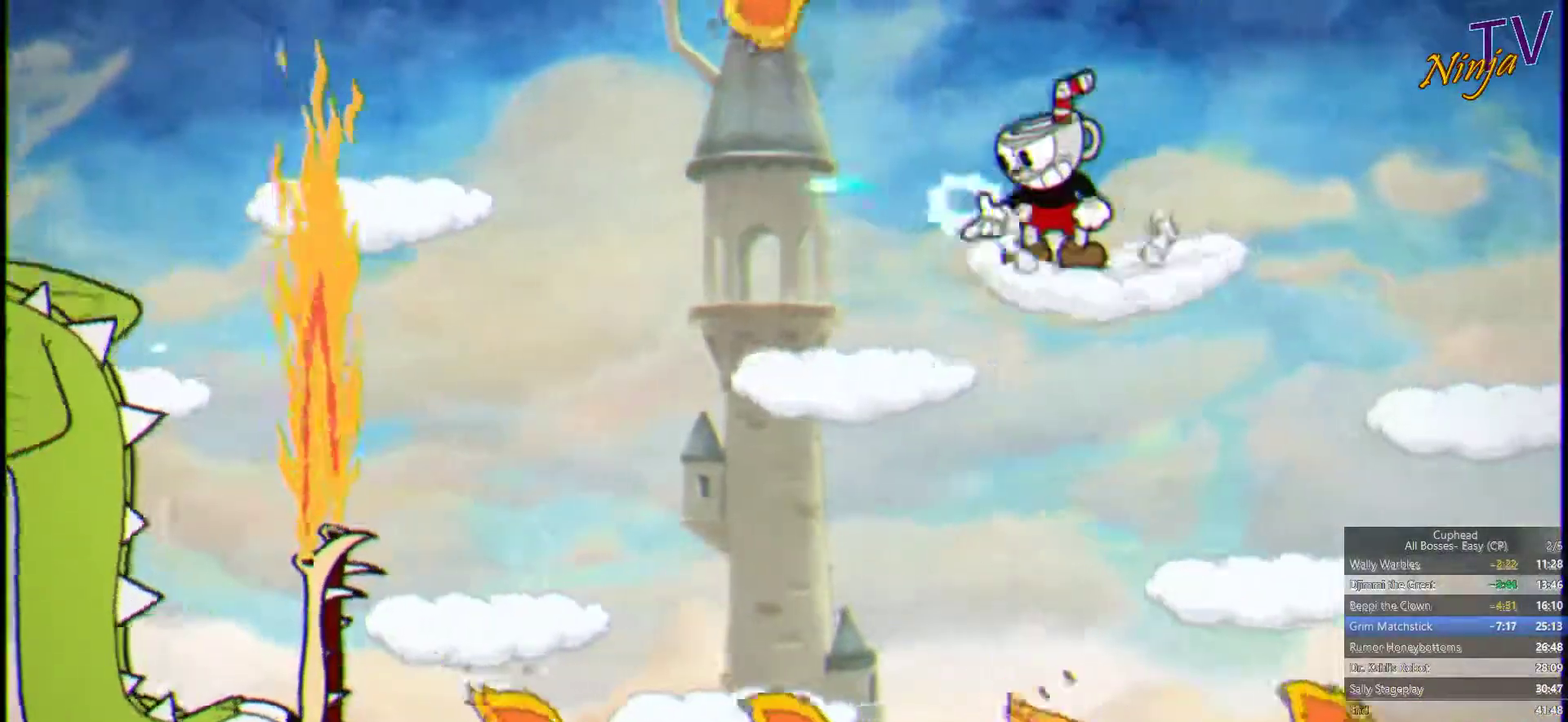
{"buttons": ["SQUARE", "R1"], "left_stick": "down-left", "right_stick": "center", "events": []}
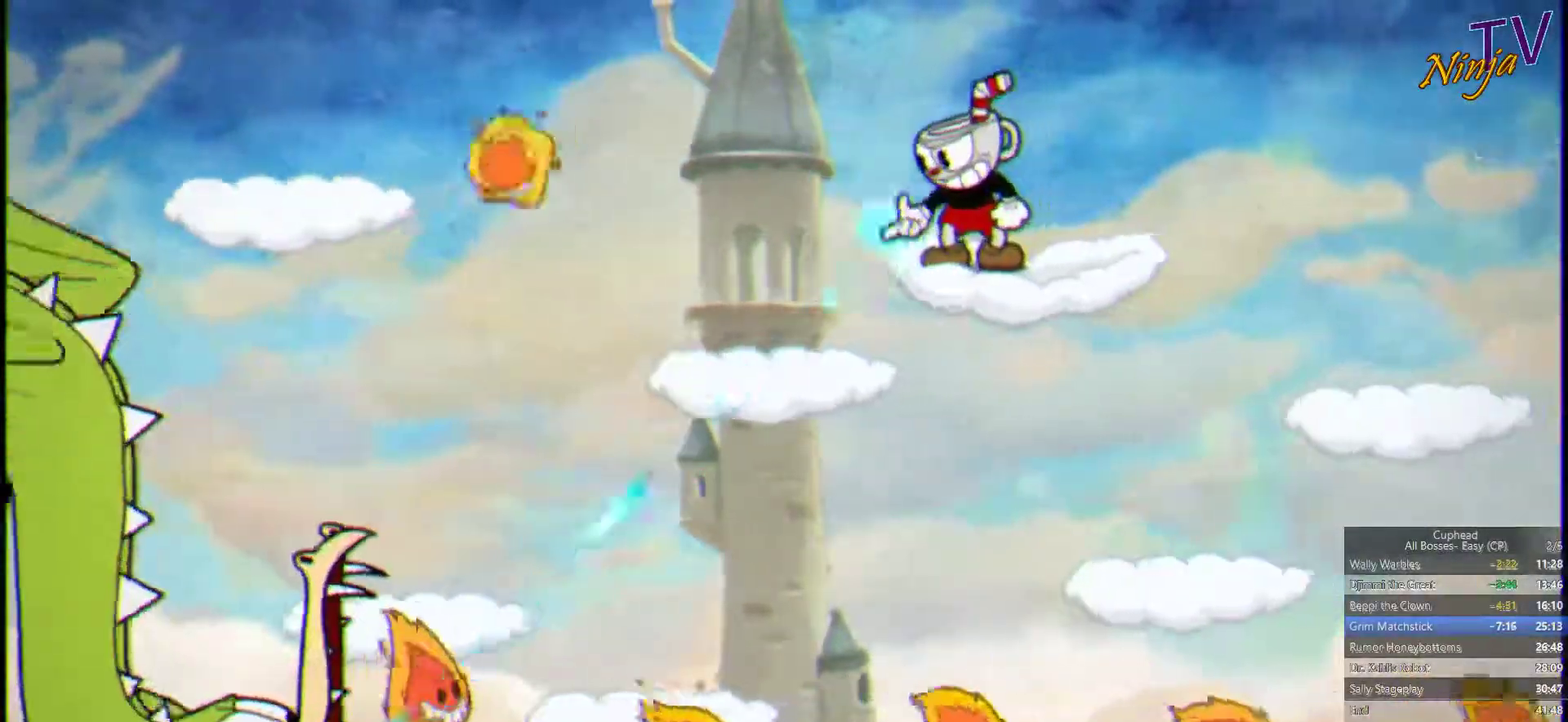
{"buttons": ["SQUARE", "R1"], "left_stick": "down-left", "right_stick": "center", "events": []}
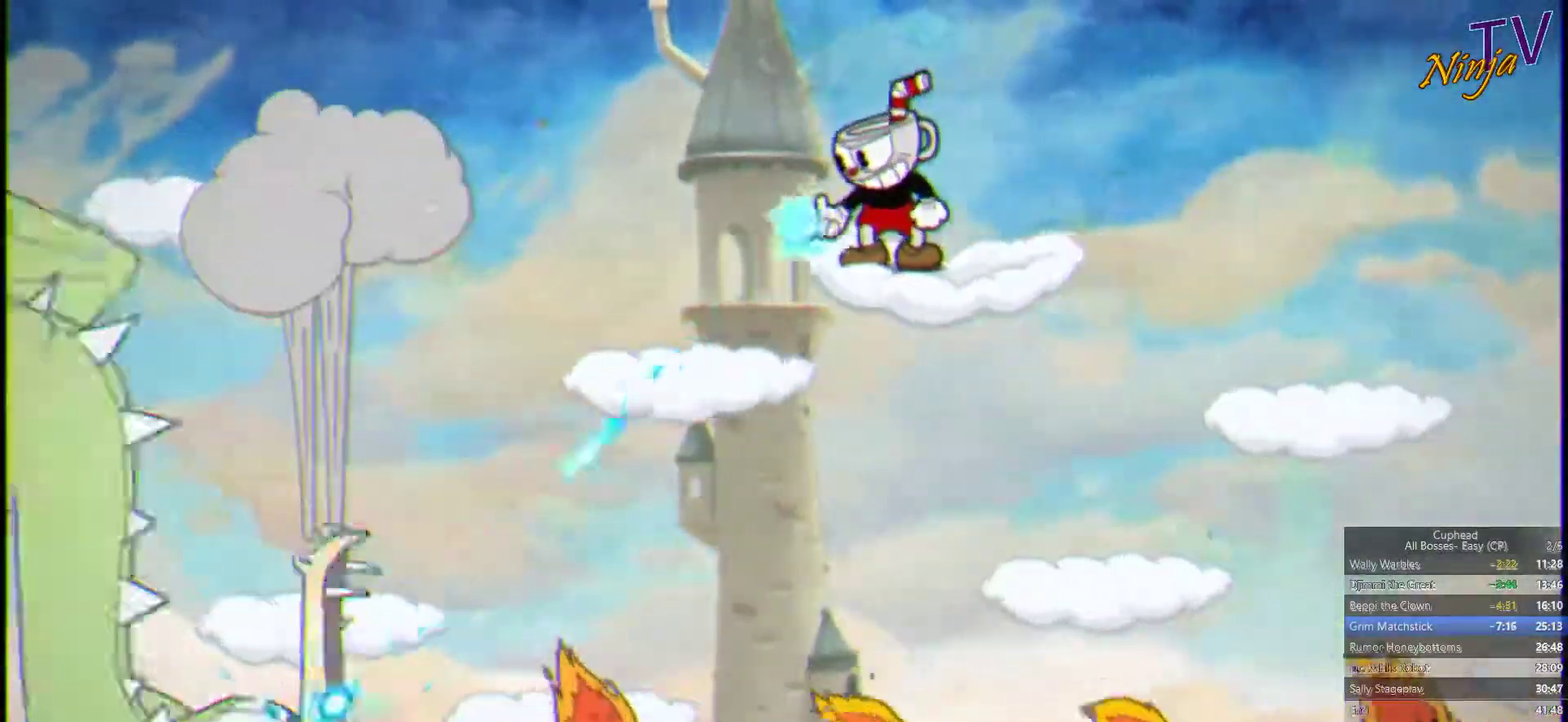
{"buttons": ["SQUARE", "R1"], "left_stick": "down-left", "right_stick": "center", "events": []}
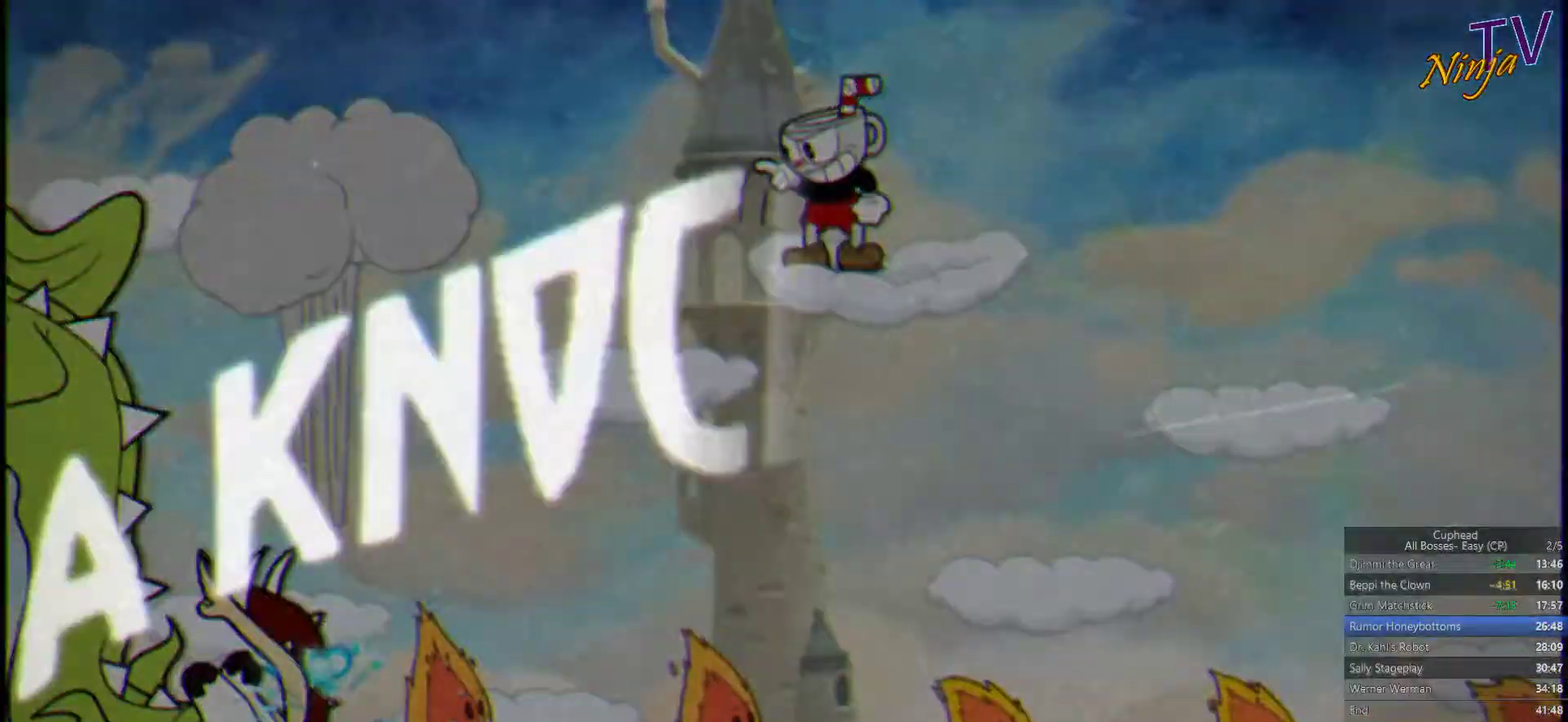
{"buttons": ["SQUARE"], "left_stick": "center", "right_stick": "center", "events": [[400, "R1", "up"], [400, "left_stick", "center"]]}
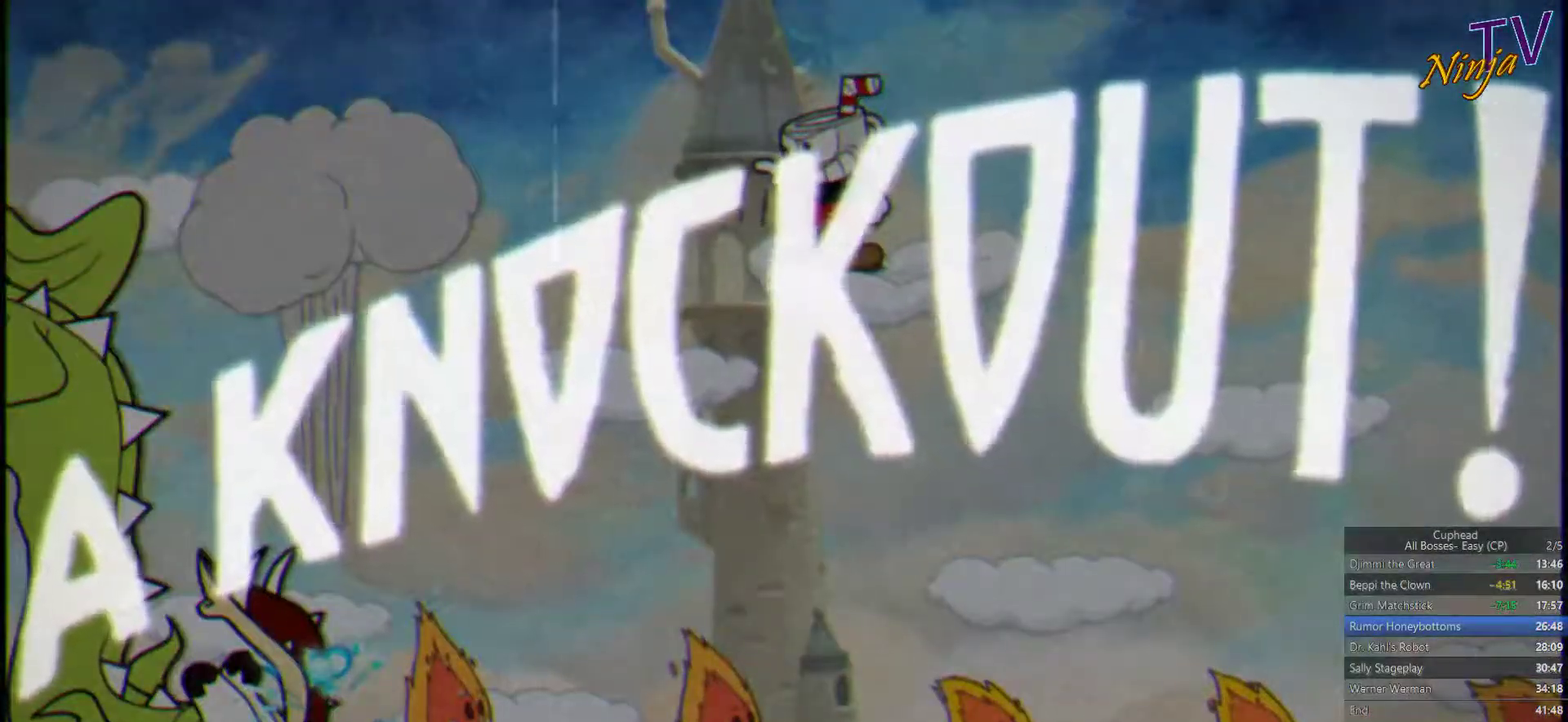
{"buttons": [], "left_stick": "center", "right_stick": "center", "events": [[167, "SQUARE", "up"]]}
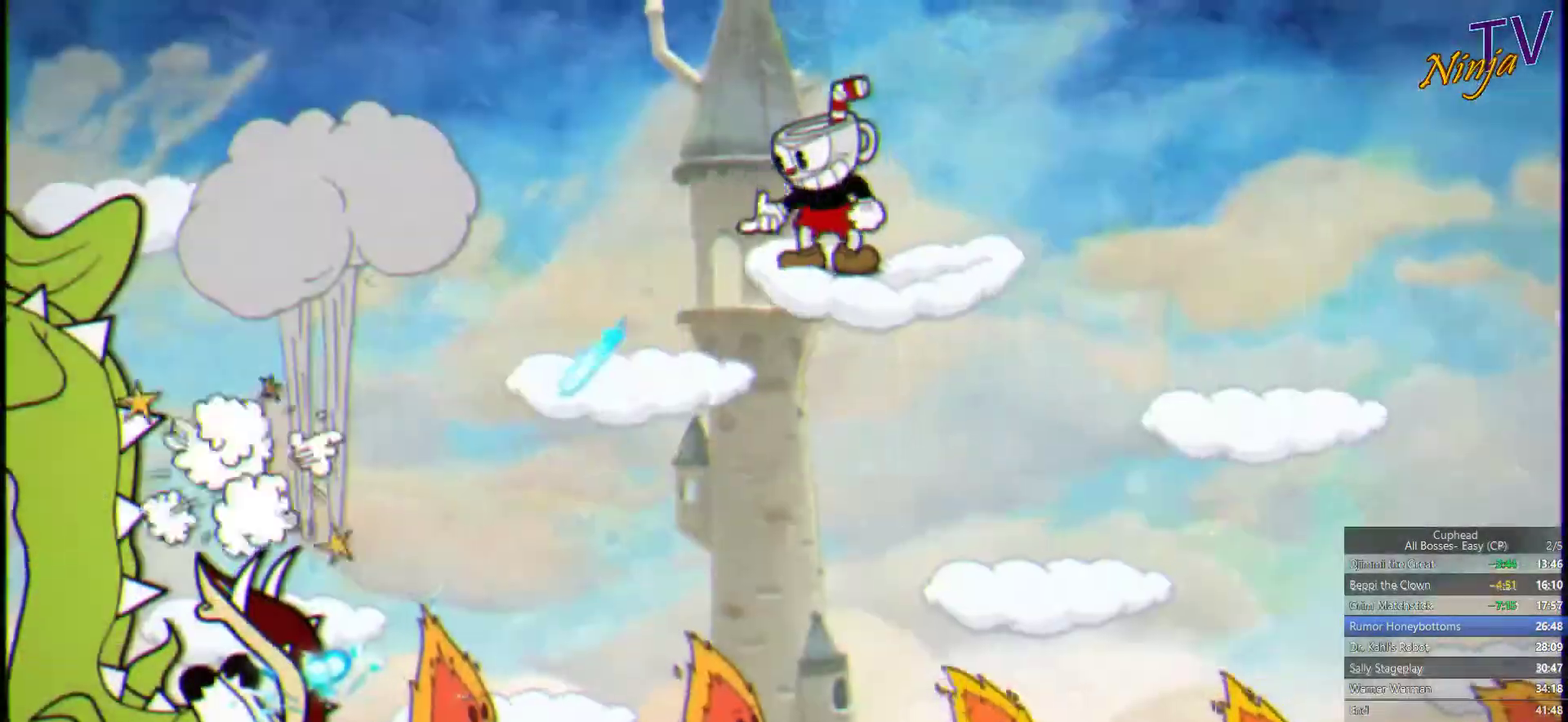
{"buttons": ["CROSS"], "left_stick": "center", "right_stick": "center", "events": [[500, "CROSS", "down"]]}
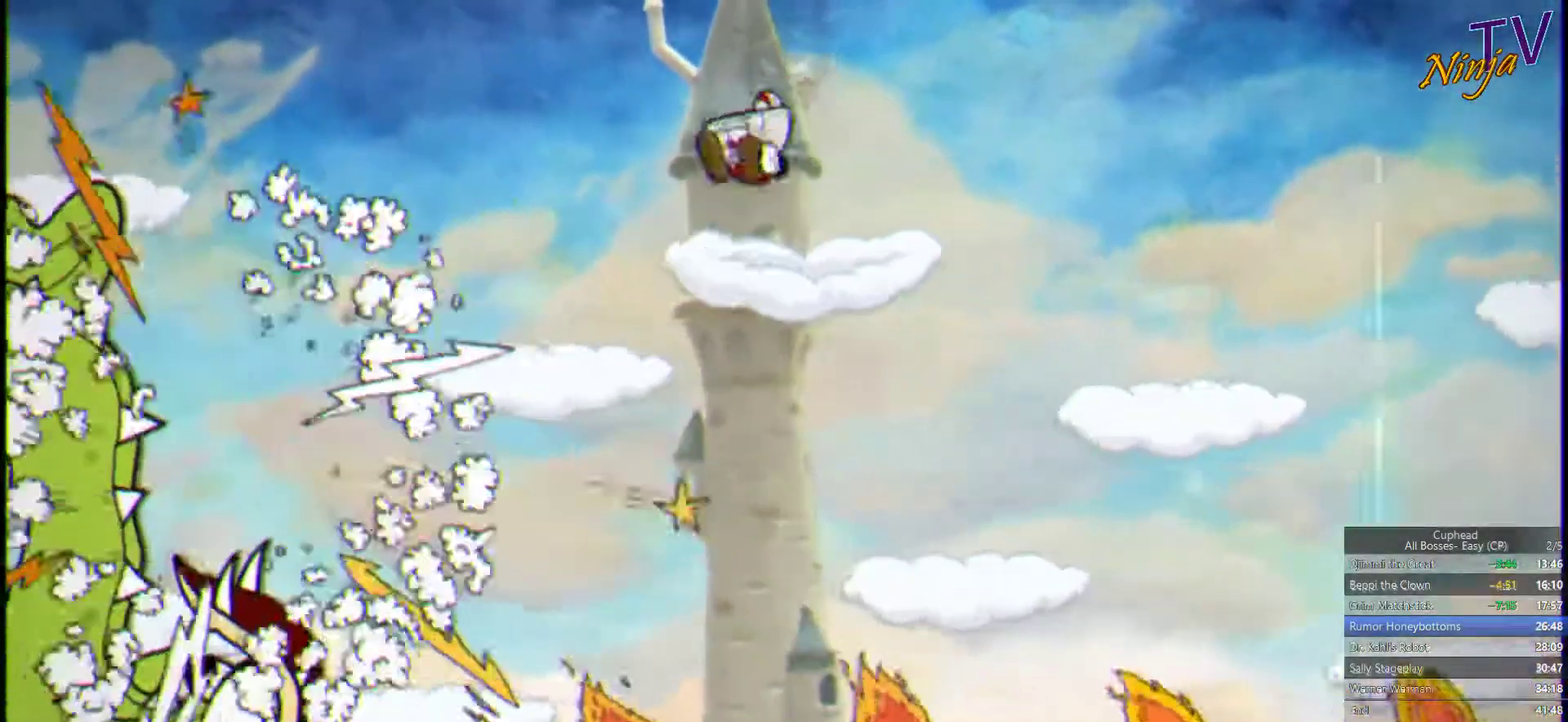
{"buttons": [], "left_stick": "center", "right_stick": "center", "events": [[67, "CROSS", "up"]]}
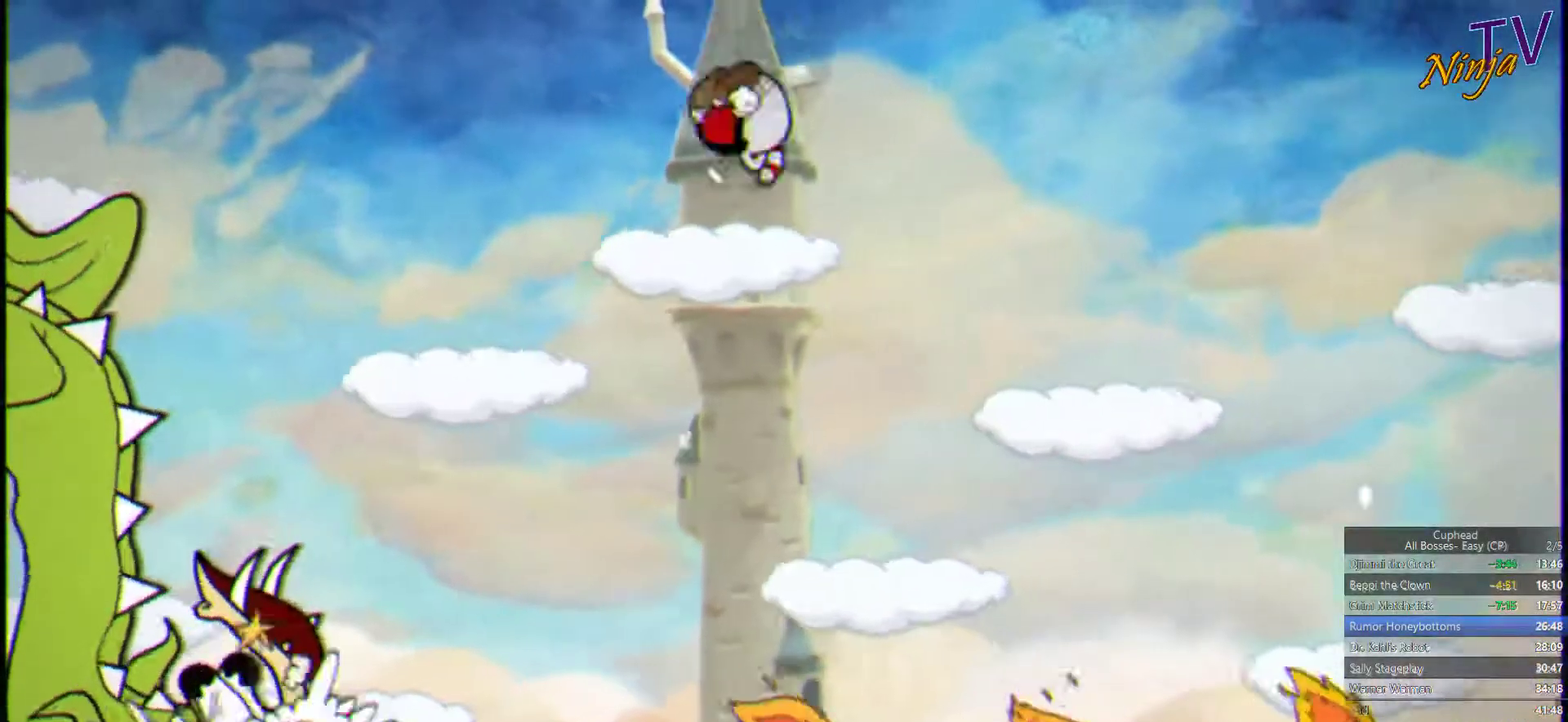
{"buttons": [], "left_stick": "center", "right_stick": "center", "events": [[434, "CROSS", "down"], [500, "CROSS", "up"]]}